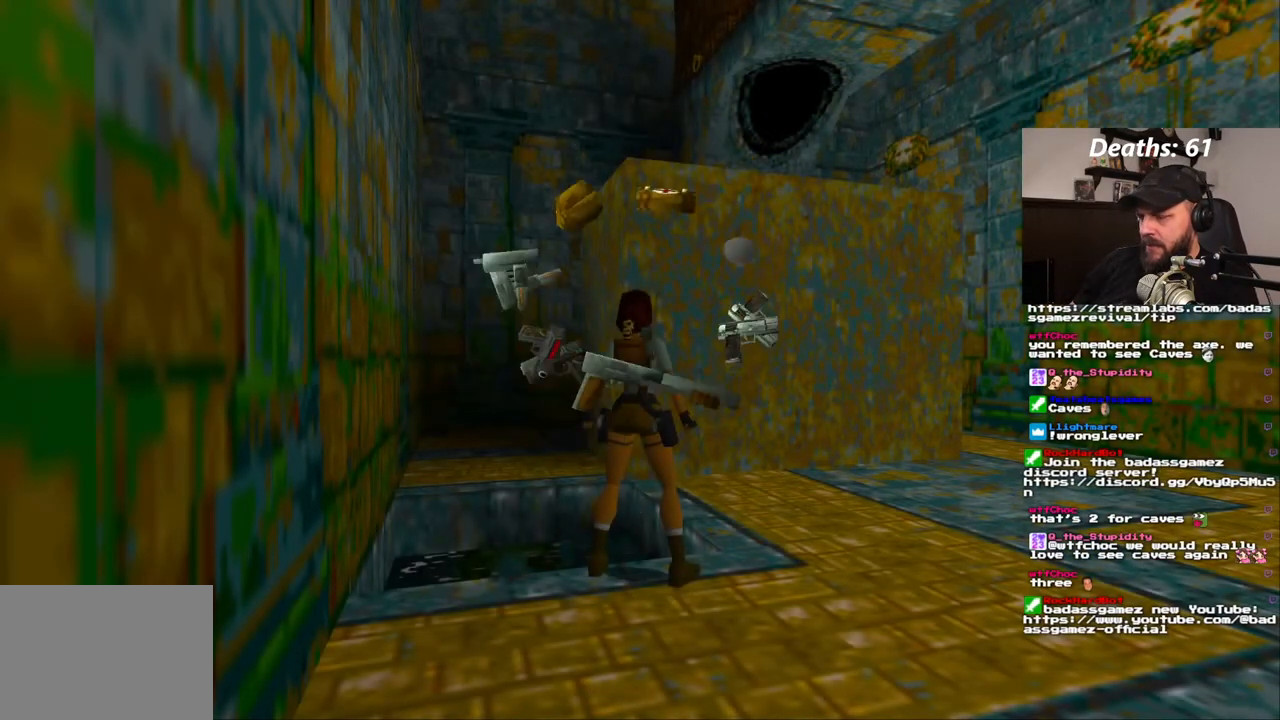
Gameplay with a controller (PlayStation layout); each line is a JSON object with the inputs held at the frame after it (dt_ms = milliseconds from this image to that frame). "events" lists button and stick changes between this image and that frame as [ms after this image, input, new state], when the widget could be followed in between. Not read: DPAD_DOWN L3 R1 R3.
{"dt_ms": 500, "buttons": ["DPAD_RIGHT"], "left_stick": "center", "right_stick": "center", "events": [[117, "DPAD_RIGHT", "down"]]}
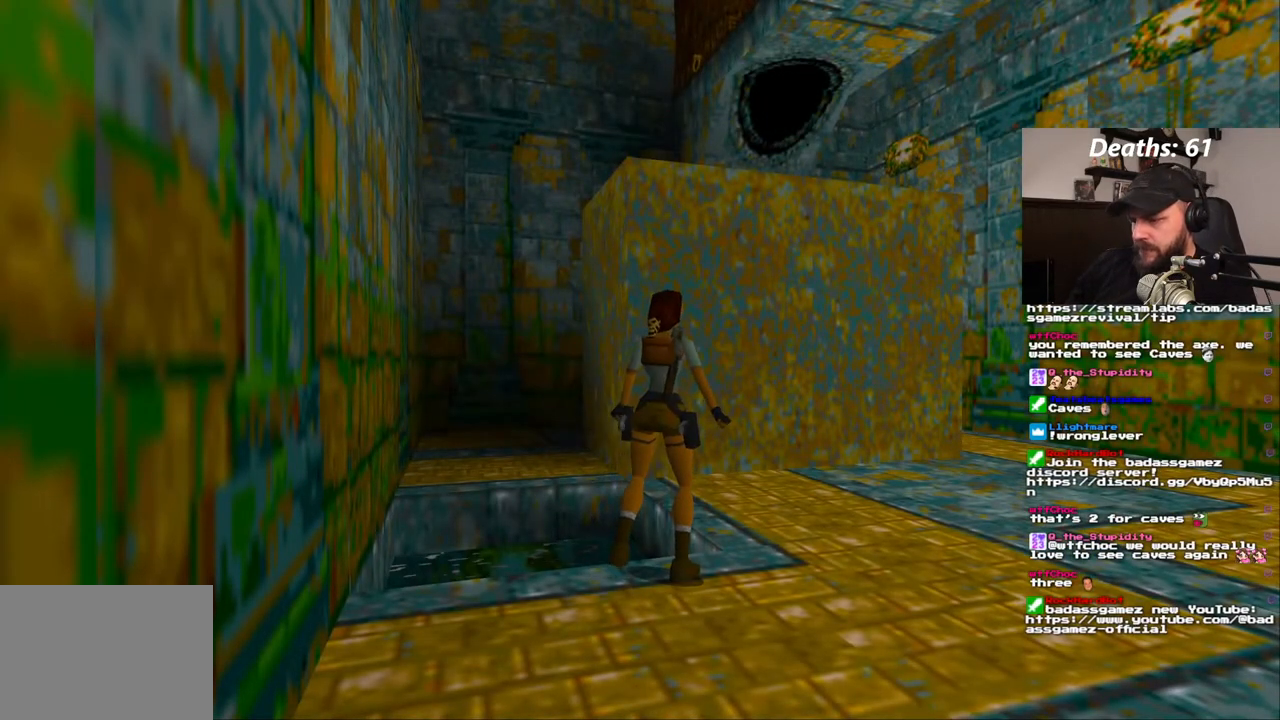
{"dt_ms": 500, "buttons": [], "left_stick": "center", "right_stick": "center", "events": [[483, "DPAD_RIGHT", "up"]]}
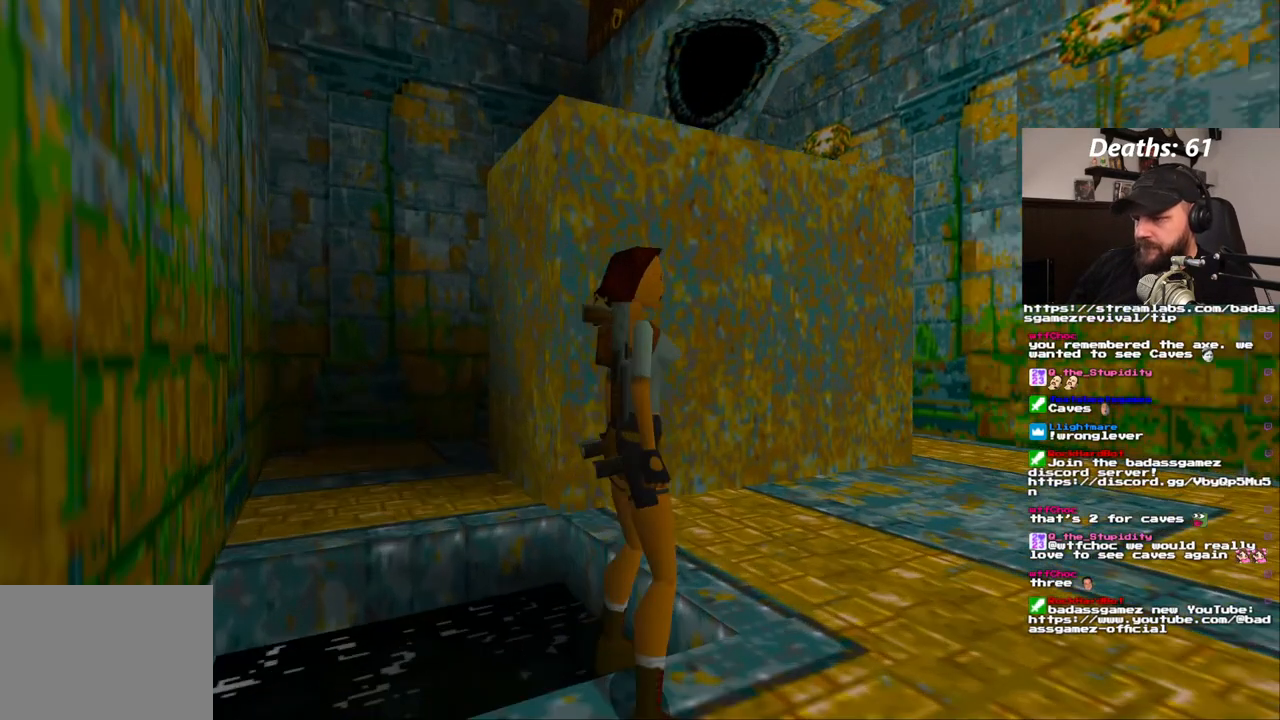
{"dt_ms": 500, "buttons": ["DPAD_UP"], "left_stick": "center", "right_stick": "center", "events": [[183, "DPAD_UP", "down"]]}
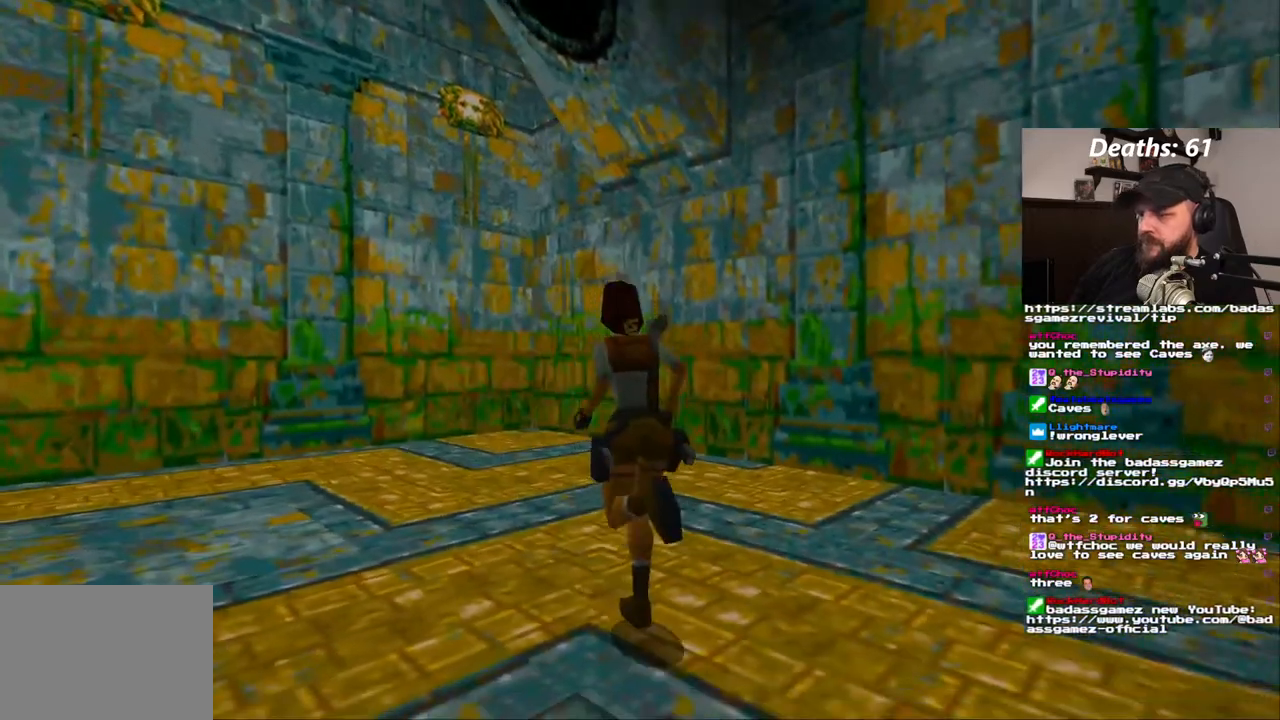
{"dt_ms": 500, "buttons": ["DPAD_UP", "DPAD_LEFT"], "left_stick": "center", "right_stick": "center", "events": [[400, "DPAD_LEFT", "down"]]}
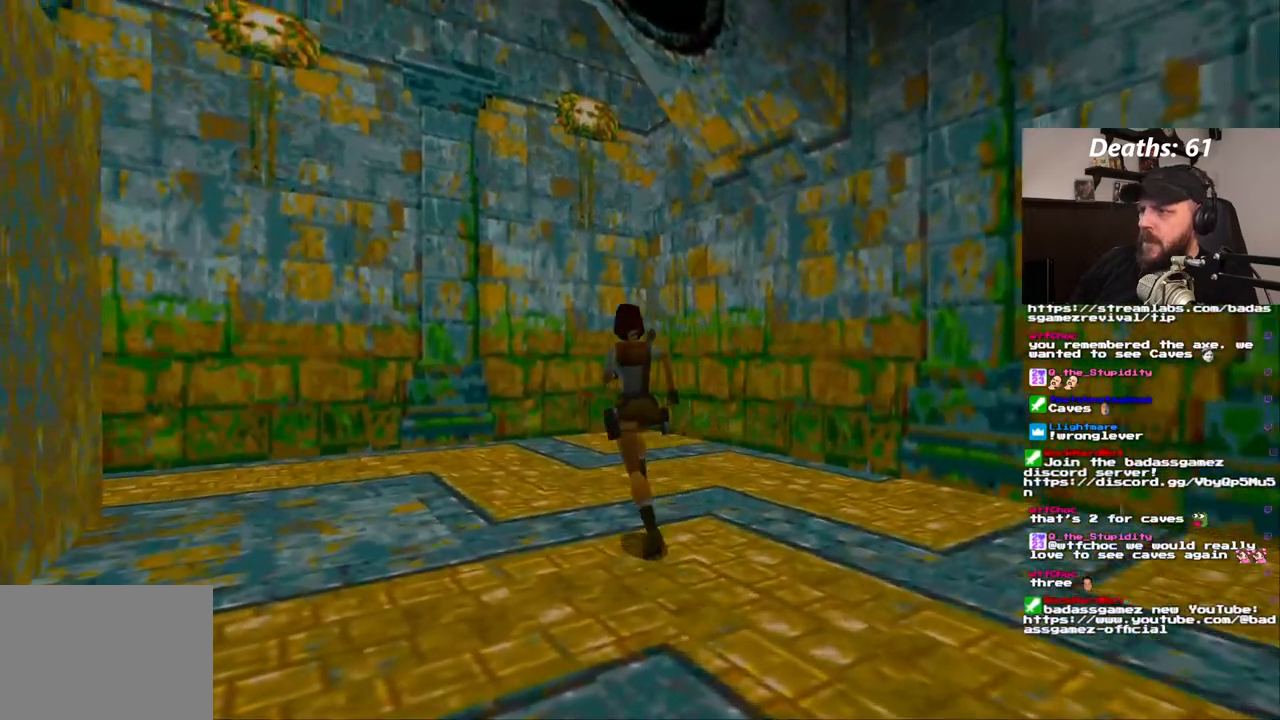
{"dt_ms": 500, "buttons": ["DPAD_UP", "DPAD_LEFT"], "left_stick": "center", "right_stick": "center", "events": []}
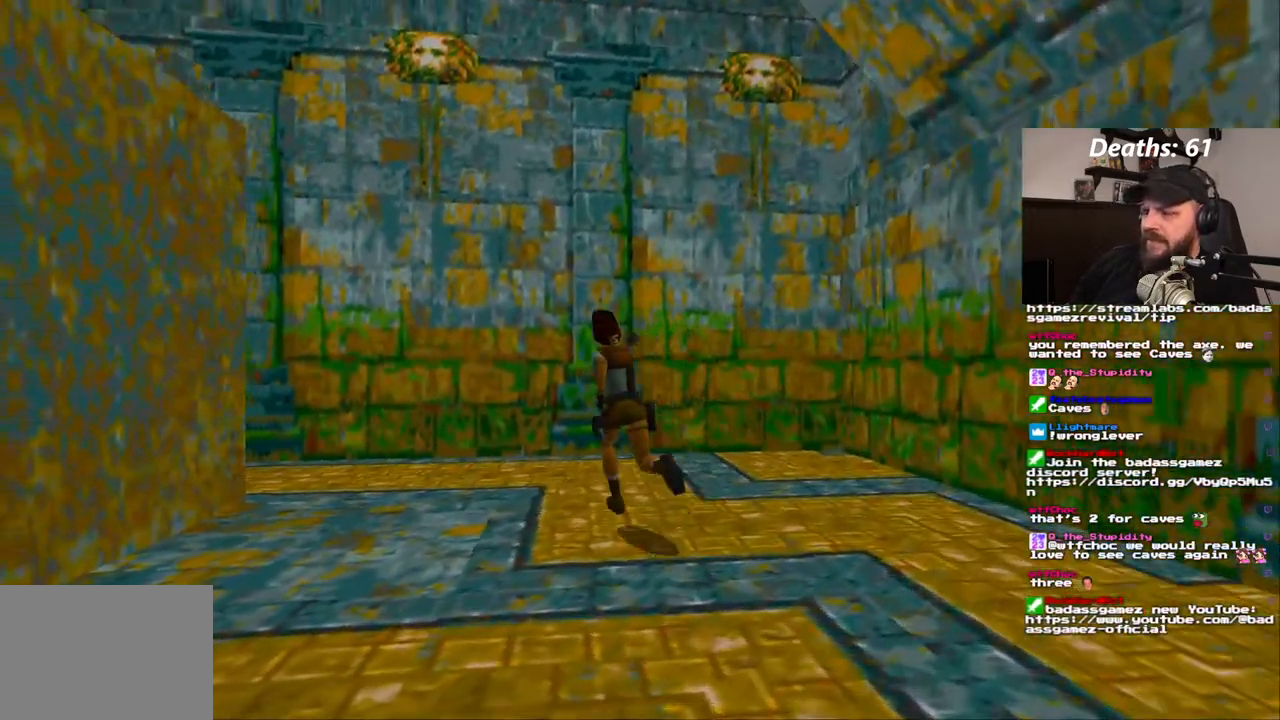
{"dt_ms": 500, "buttons": ["DPAD_UP"], "left_stick": "center", "right_stick": "center", "events": [[167, "DPAD_LEFT", "up"]]}
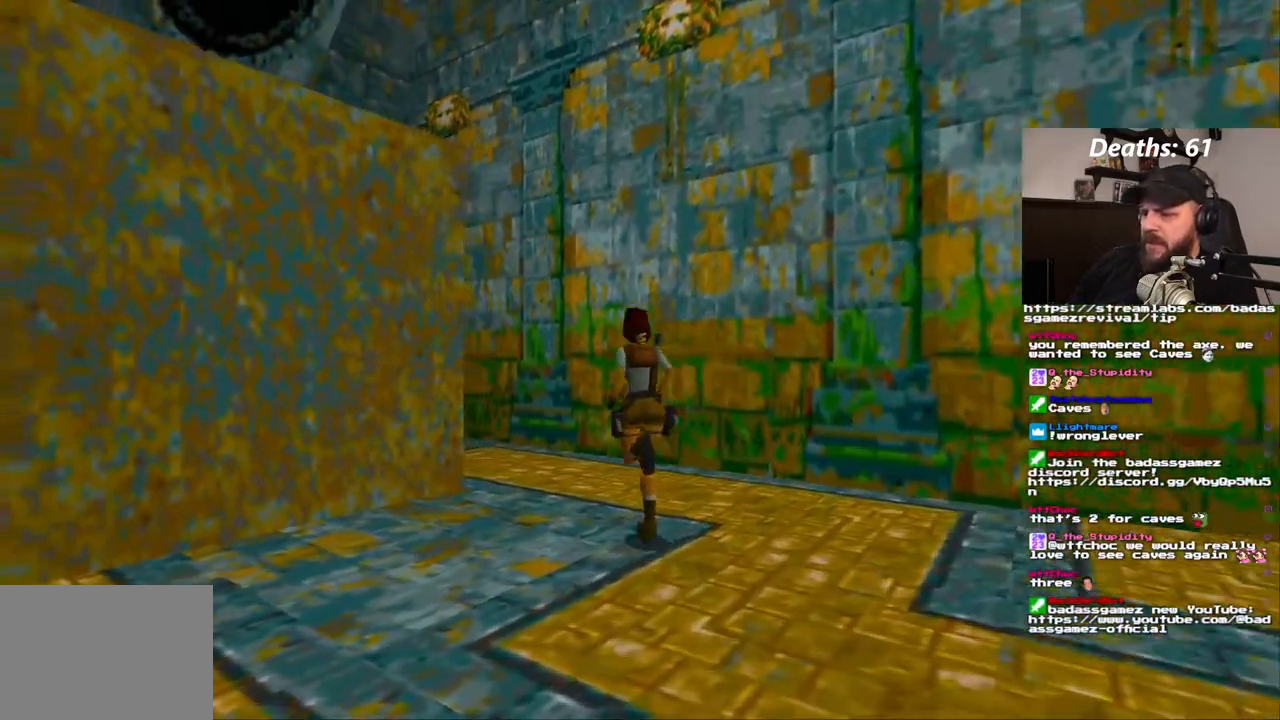
{"dt_ms": 500, "buttons": ["DPAD_UP"], "left_stick": "center", "right_stick": "center", "events": [[33, "L1", "down"], [200, "L1", "up"]]}
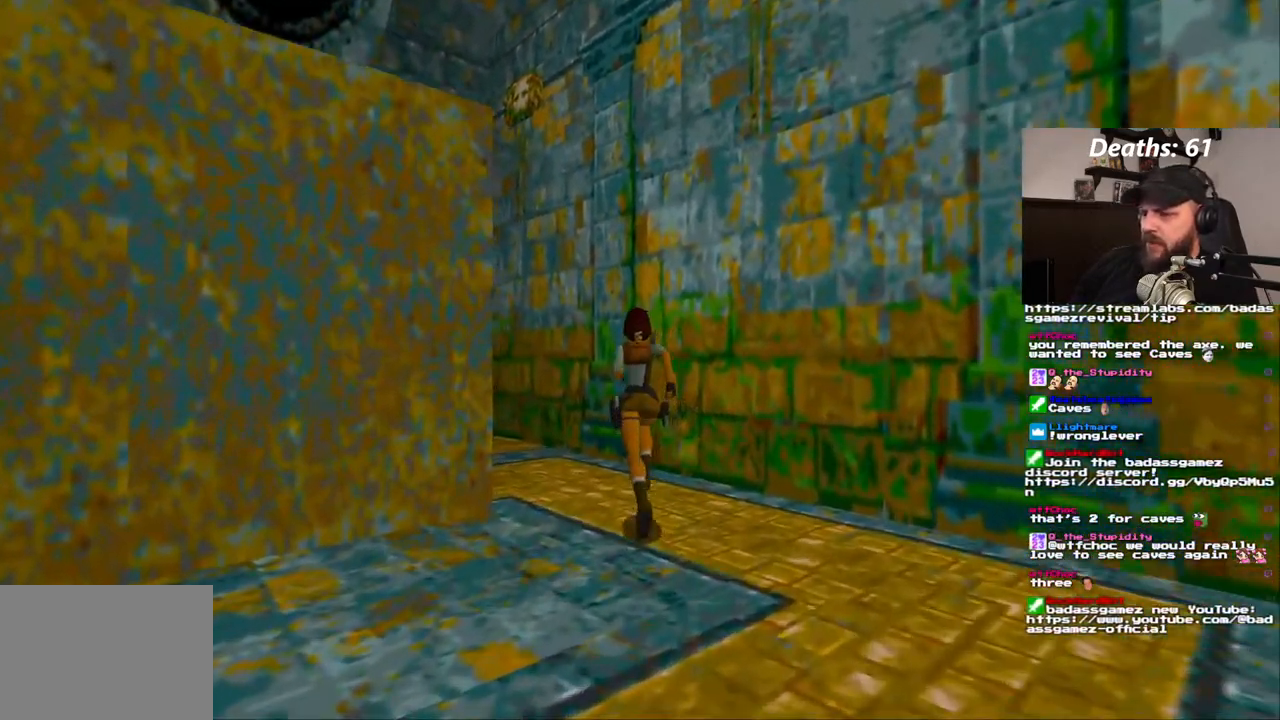
{"dt_ms": 1000, "buttons": ["DPAD_UP", "DPAD_LEFT"], "left_stick": "center", "right_stick": "center"}
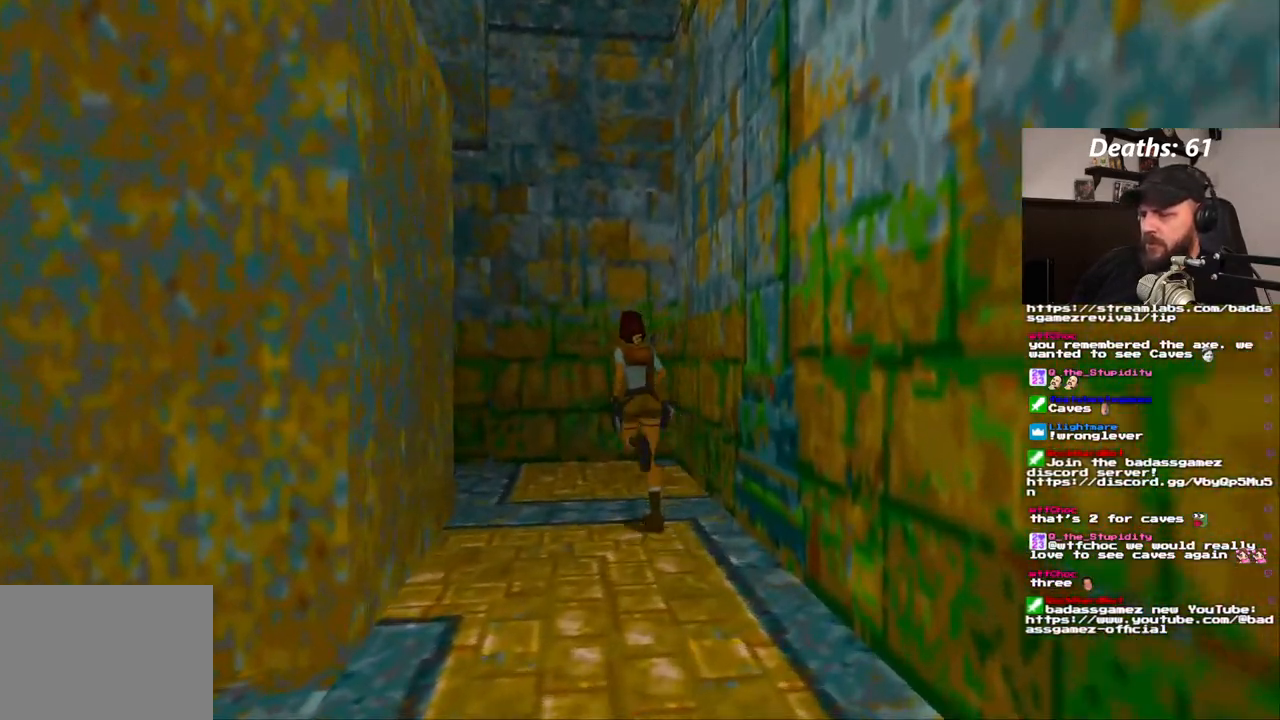
{"dt_ms": 1000, "buttons": [], "left_stick": "center", "right_stick": "center", "events": [[550, "DPAD_UP", "up"], [967, "DPAD_LEFT", "up"]]}
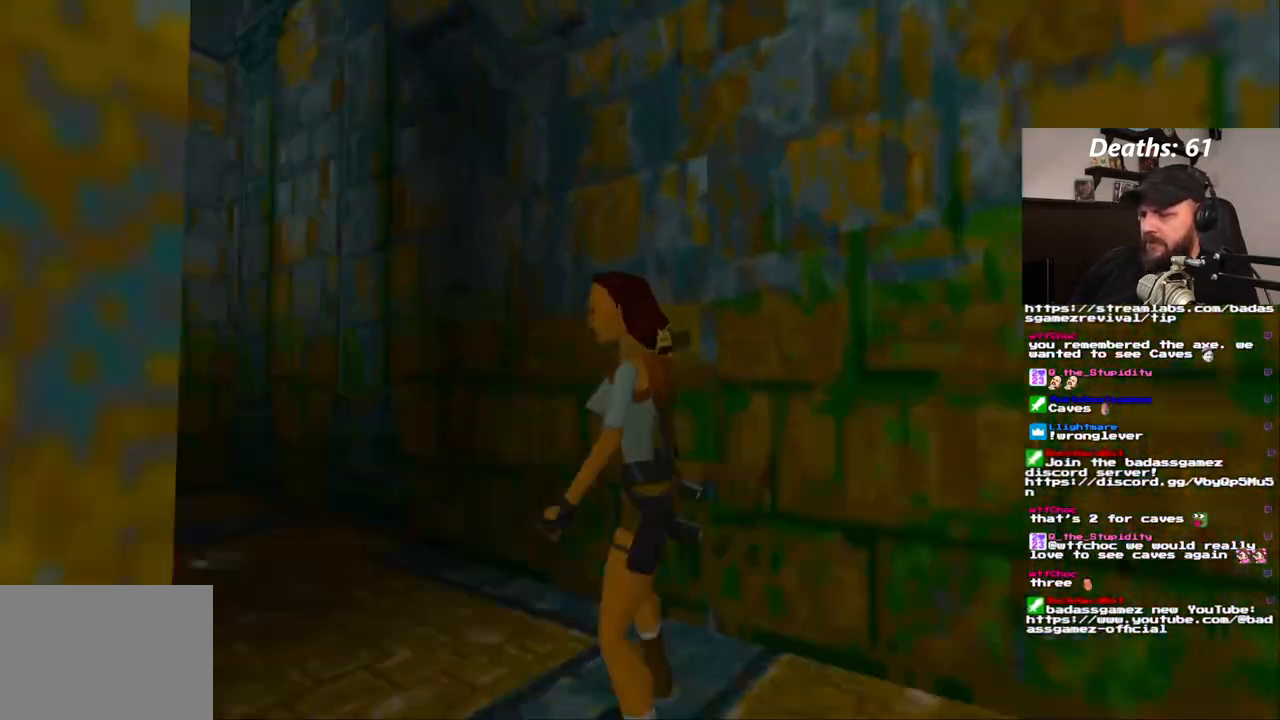
{"dt_ms": 500, "buttons": [], "left_stick": "center", "right_stick": "center", "events": []}
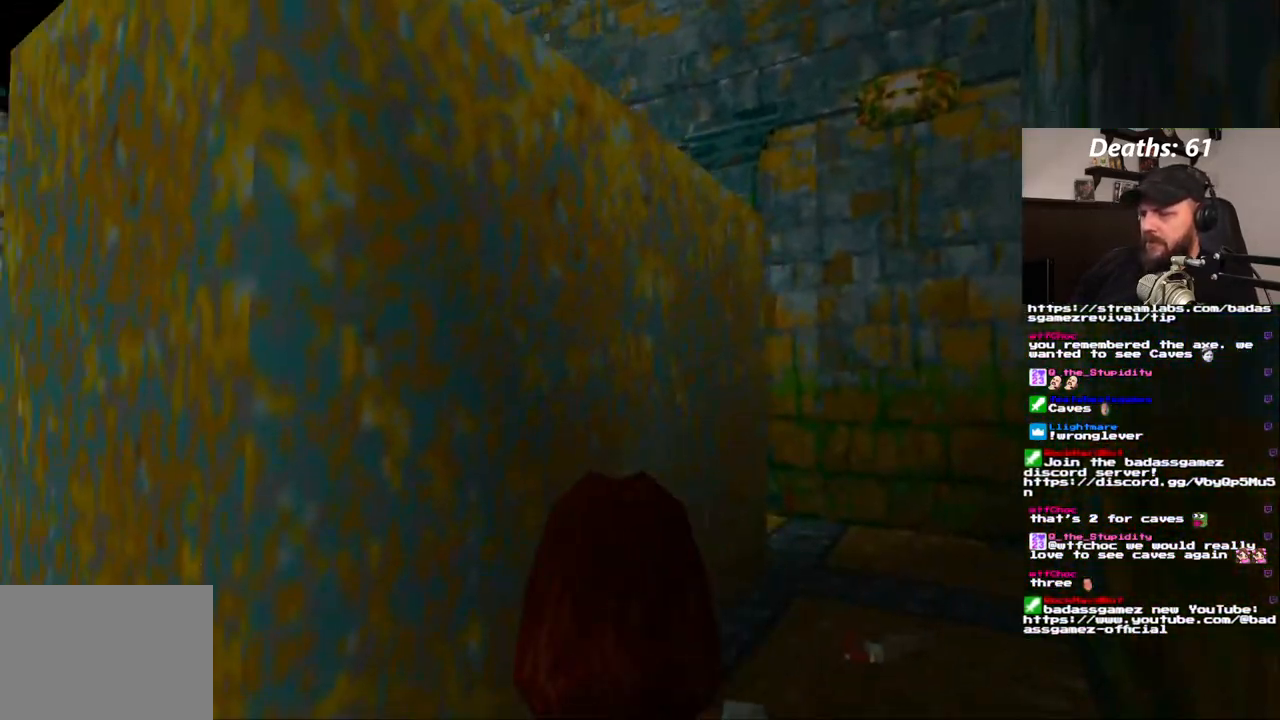
{"dt_ms": 500, "buttons": ["DPAD_UP", "DPAD_RIGHT"], "left_stick": "center", "right_stick": "center", "events": [[33, "DPAD_UP", "down"], [200, "DPAD_RIGHT", "down"]]}
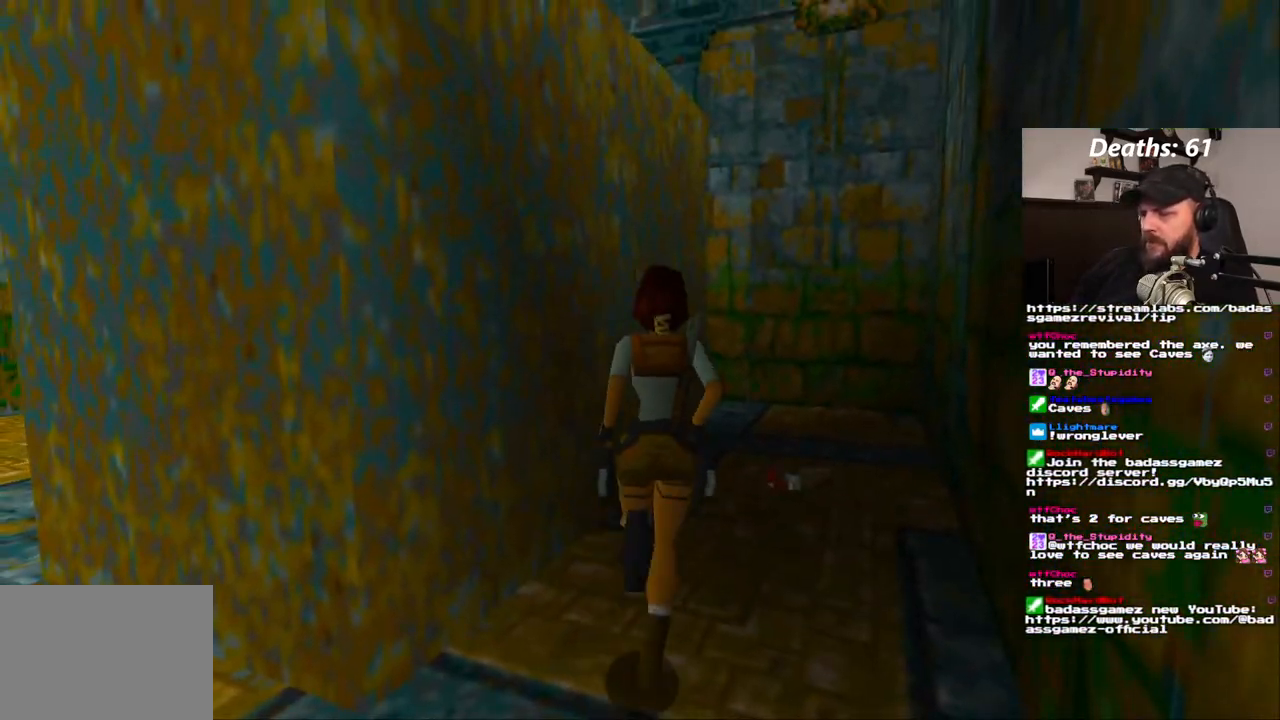
{"dt_ms": 1000, "buttons": ["DPAD_LEFT"], "left_stick": "center", "right_stick": "center", "events": [[367, "DPAD_RIGHT", "up"], [500, "DPAD_LEFT", "down"], [550, "DPAD_UP", "up"]]}
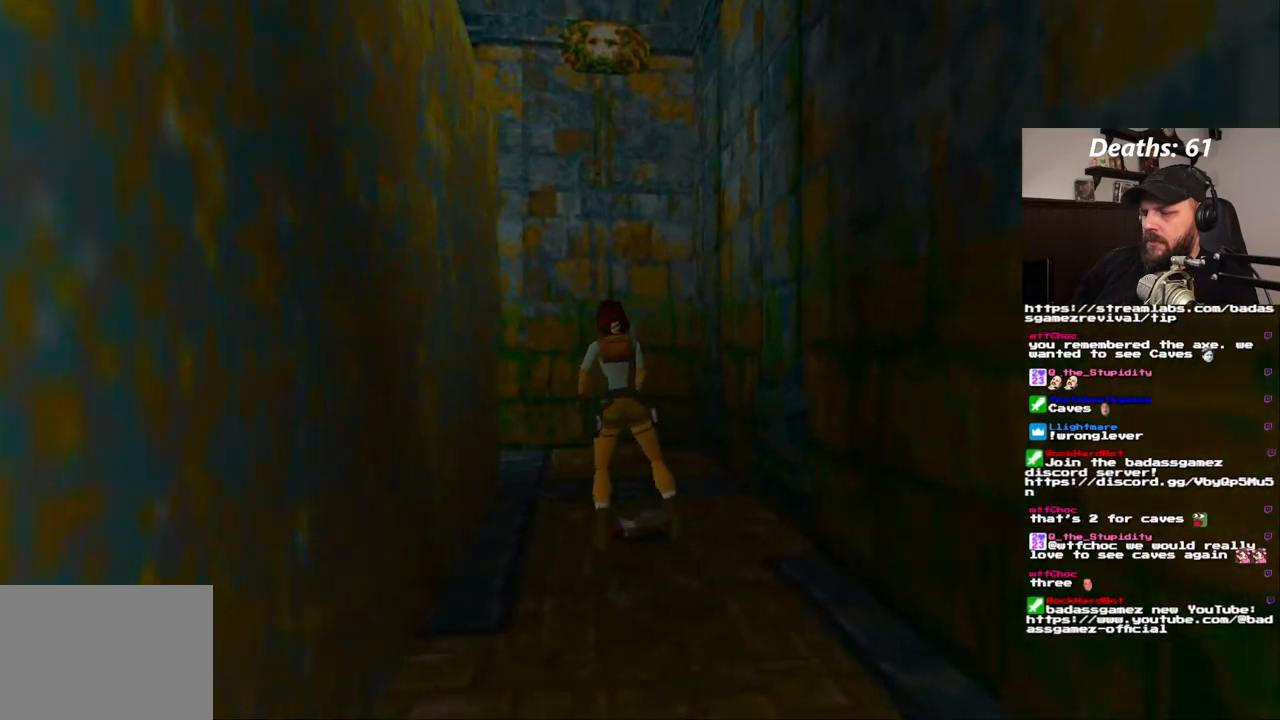
{"dt_ms": 500, "buttons": ["CROSS"], "left_stick": "center", "right_stick": "center", "events": [[200, "DPAD_LEFT", "up"], [450, "CROSS", "down"]]}
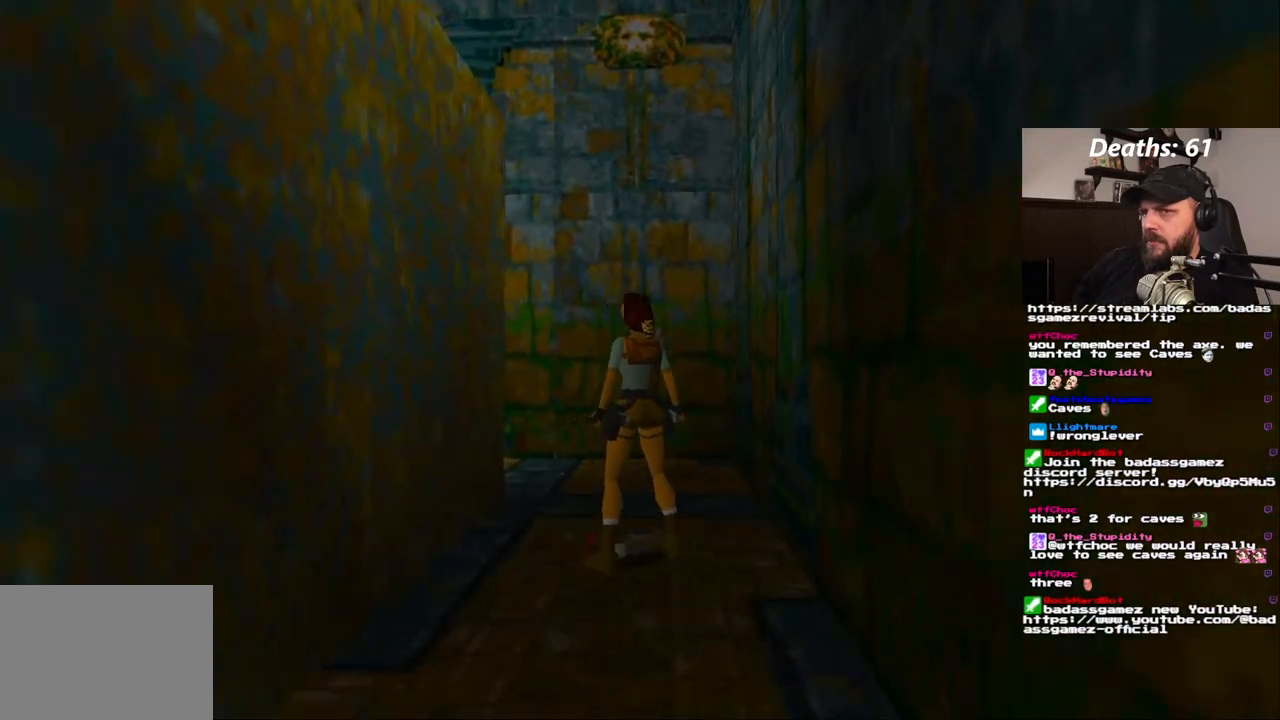
{"dt_ms": 500, "buttons": [], "left_stick": "center", "right_stick": "center", "events": [[117, "CROSS", "up"]]}
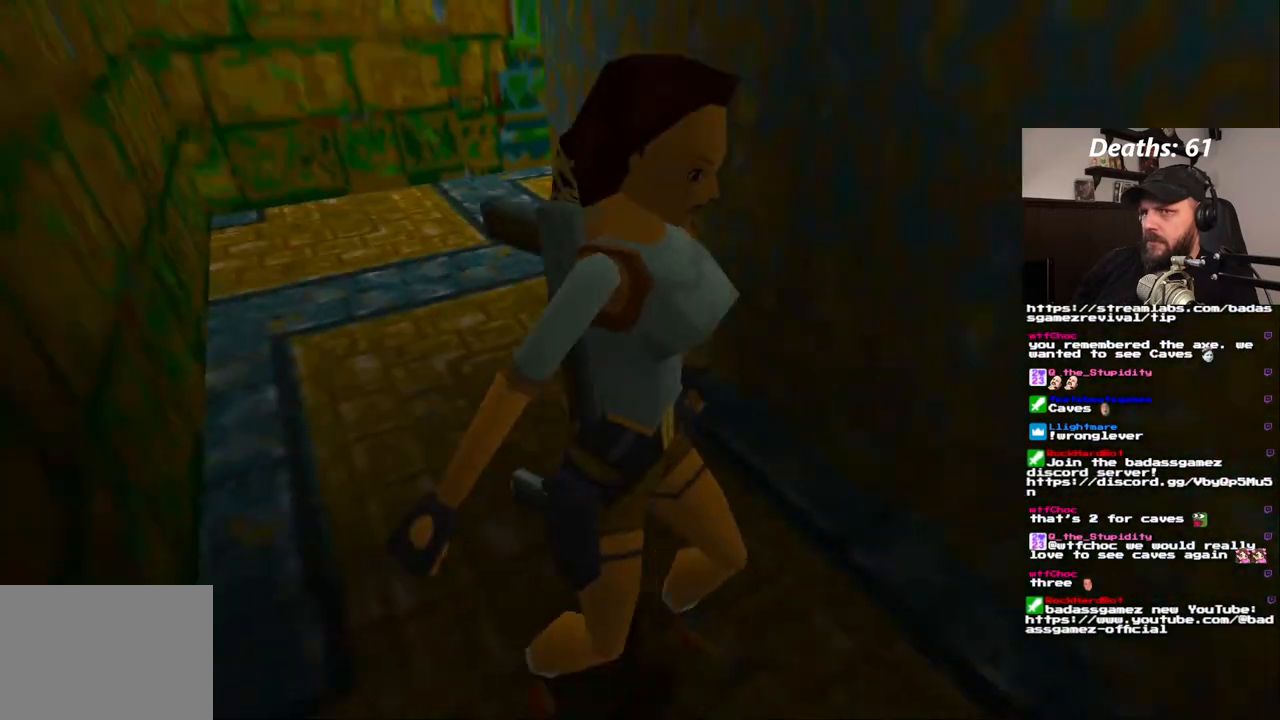
{"dt_ms": 500, "buttons": [], "left_stick": "center", "right_stick": "center", "events": []}
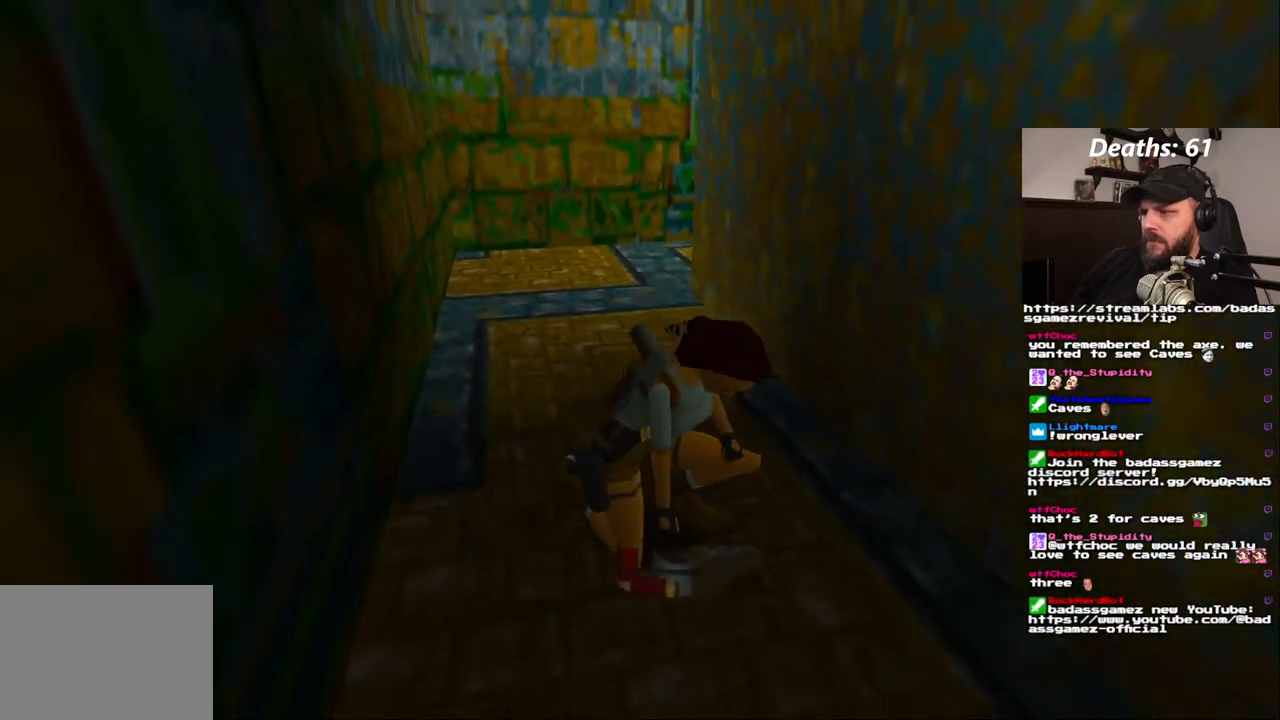
{"dt_ms": 500, "buttons": [], "left_stick": "center", "right_stick": "center", "events": []}
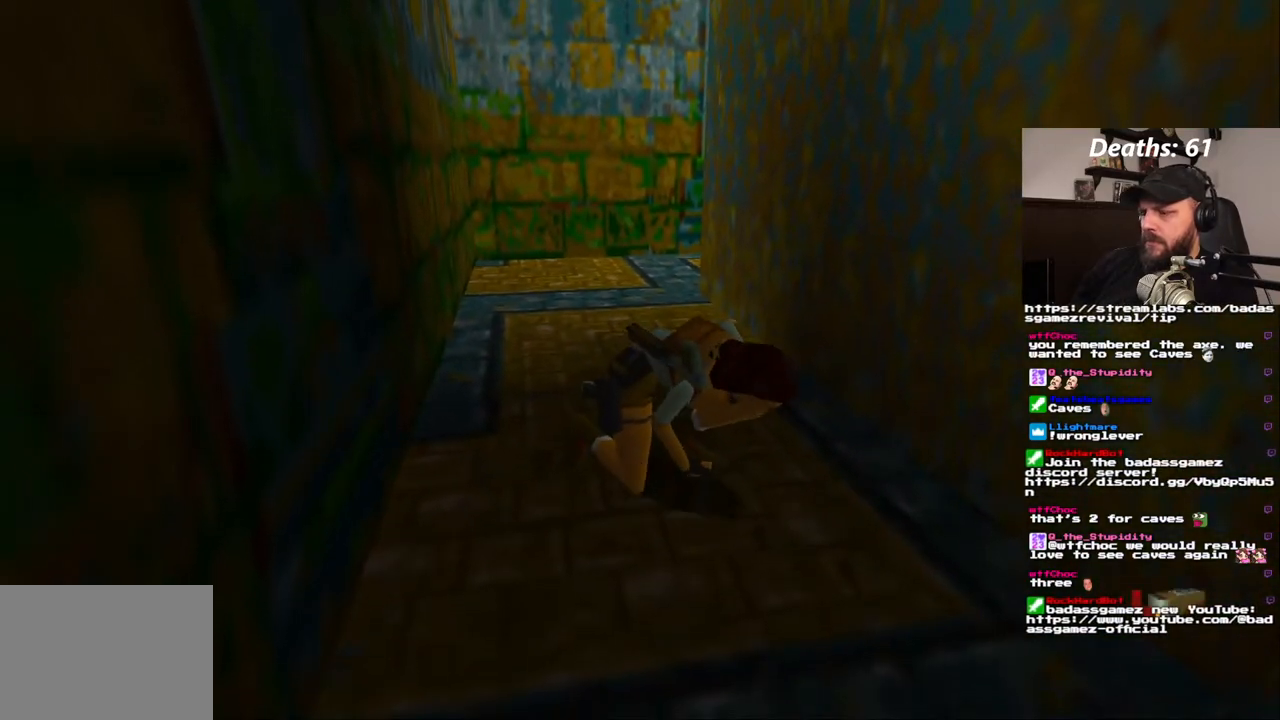
{"dt_ms": 500, "buttons": ["DPAD_UP"], "left_stick": "center", "right_stick": "center", "events": [[233, "DPAD_UP", "down"]]}
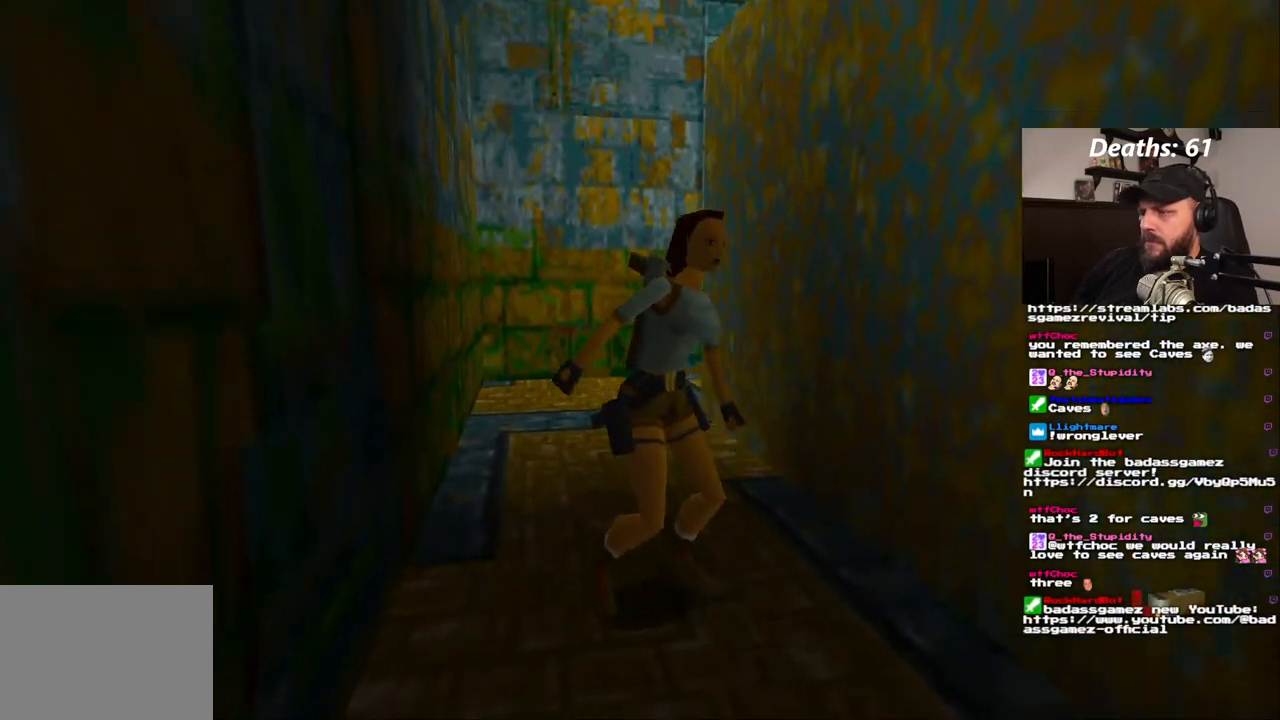
{"dt_ms": 500, "buttons": ["DPAD_UP"], "left_stick": "center", "right_stick": "center", "events": []}
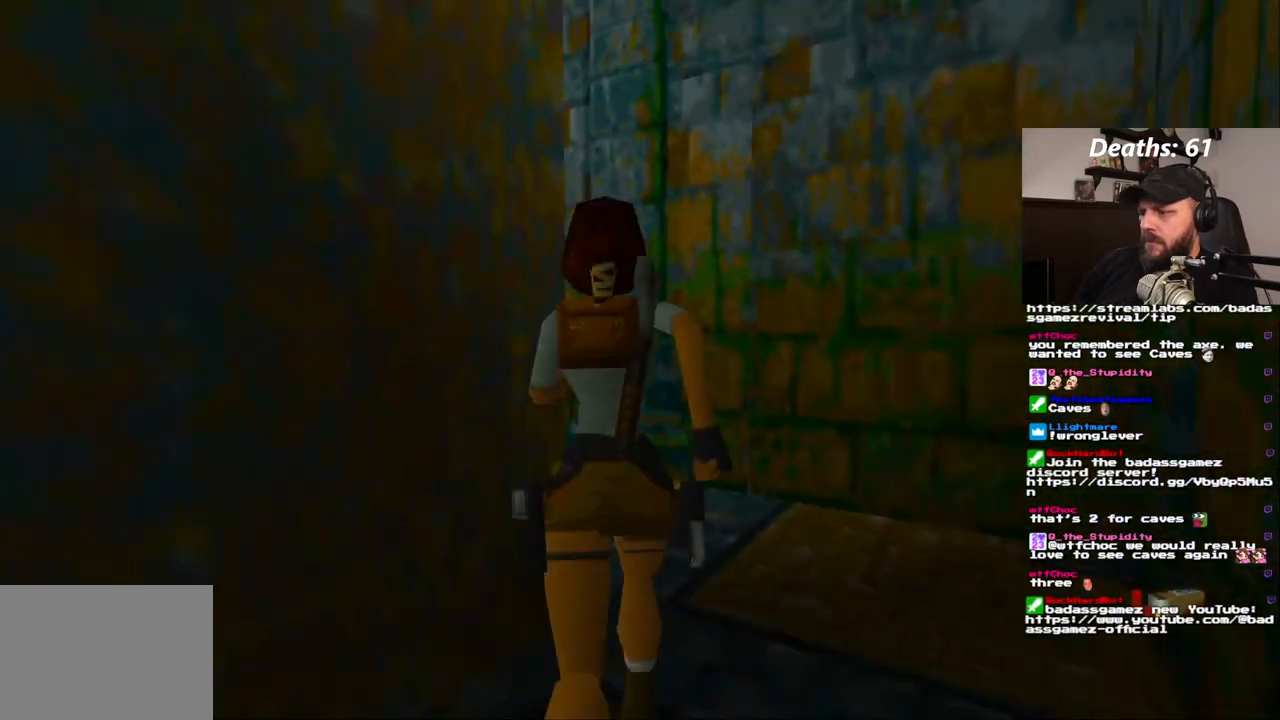
{"dt_ms": 1000, "buttons": ["DPAD_UP"], "left_stick": "center", "right_stick": "center", "events": [[217, "DPAD_LEFT", "down"], [1000, "DPAD_LEFT", "up"]]}
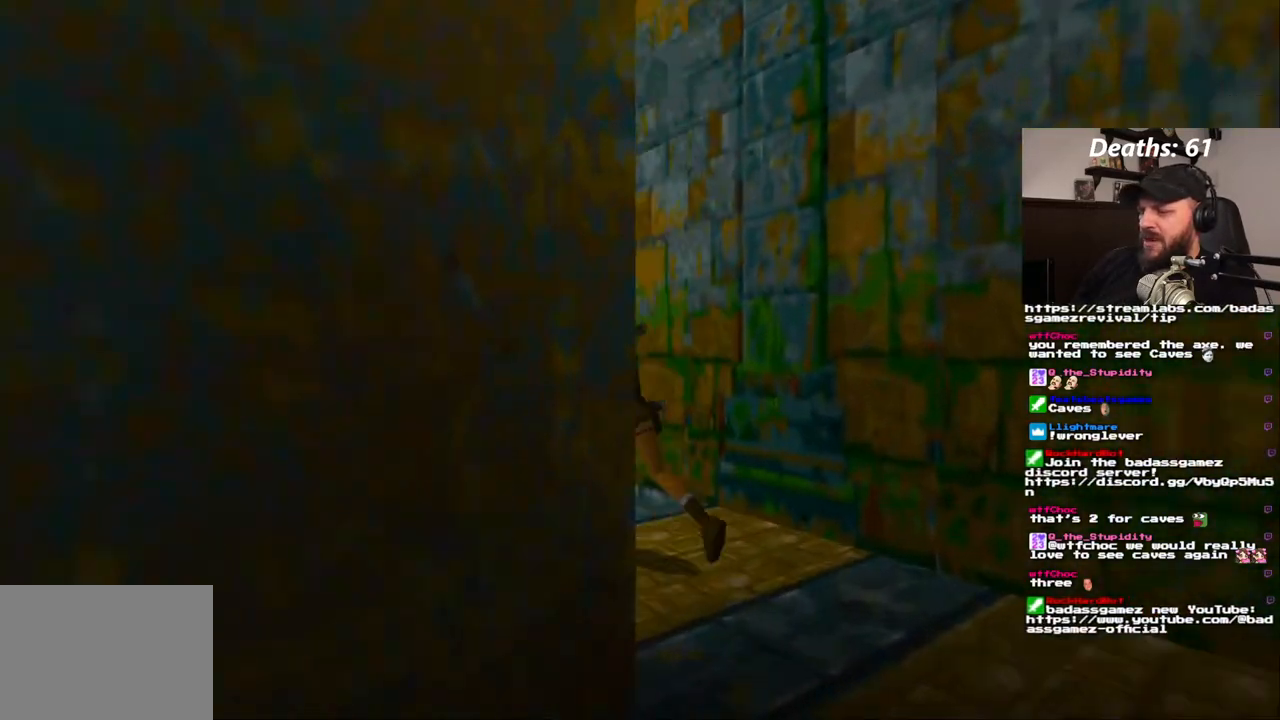
{"dt_ms": 1000, "buttons": [], "left_stick": "center", "right_stick": "center", "events": [[267, "DPAD_LEFT", "down"], [867, "DPAD_LEFT", "up"], [917, "DPAD_UP", "up"]]}
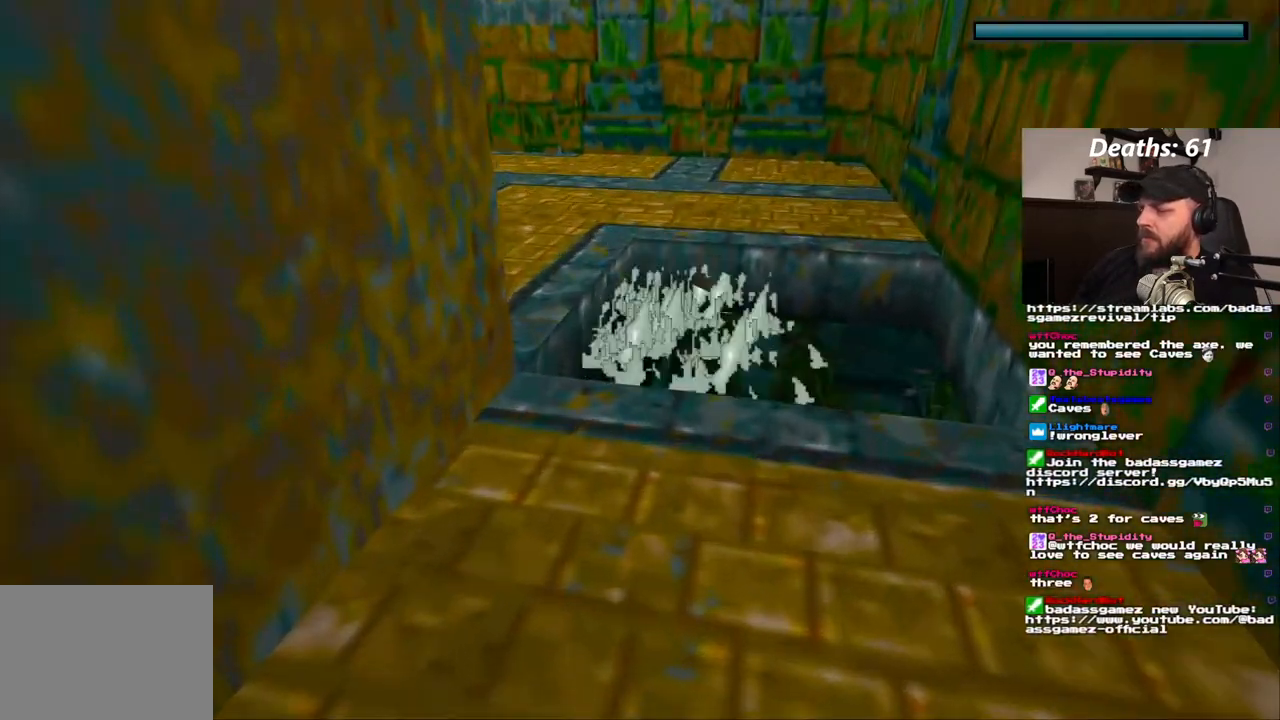
{"dt_ms": 500, "buttons": [], "left_stick": "center", "right_stick": "center", "events": []}
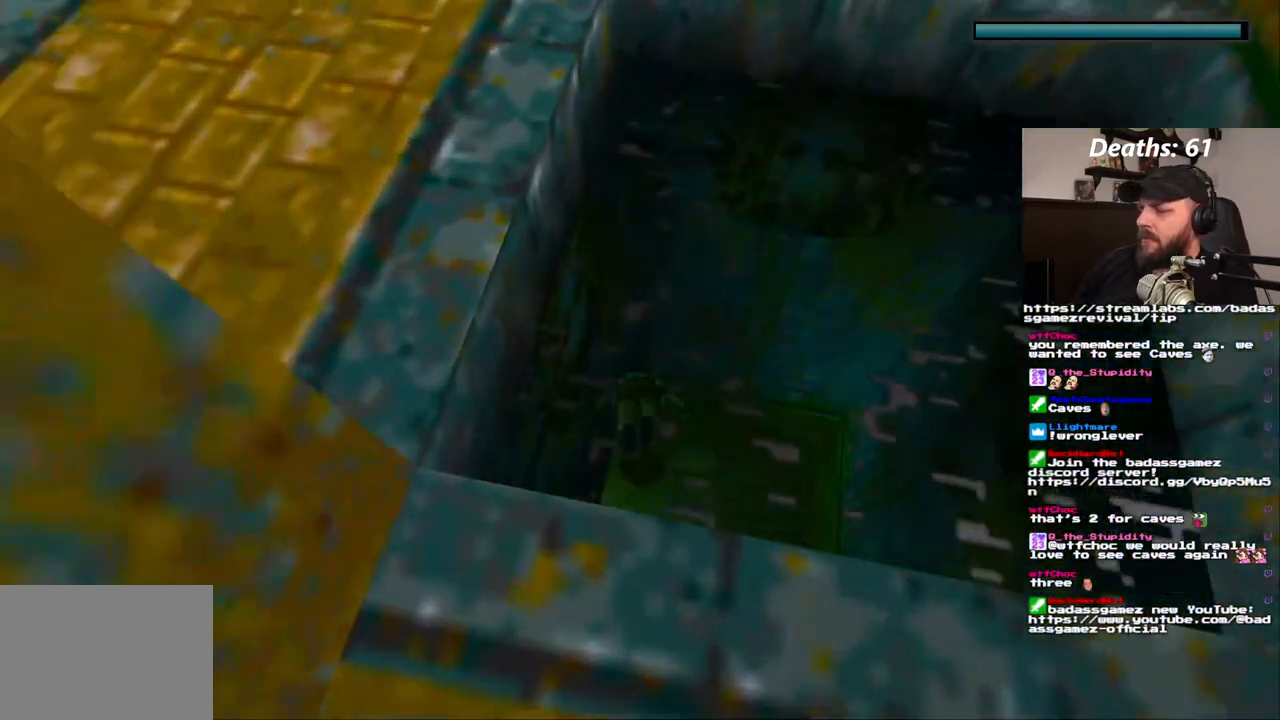
{"dt_ms": 500, "buttons": ["CIRCLE"], "left_stick": "center", "right_stick": "center", "events": [[100, "CIRCLE", "down"], [217, "CIRCLE", "up"], [300, "CIRCLE", "down"], [400, "CIRCLE", "up"], [450, "CIRCLE", "down"]]}
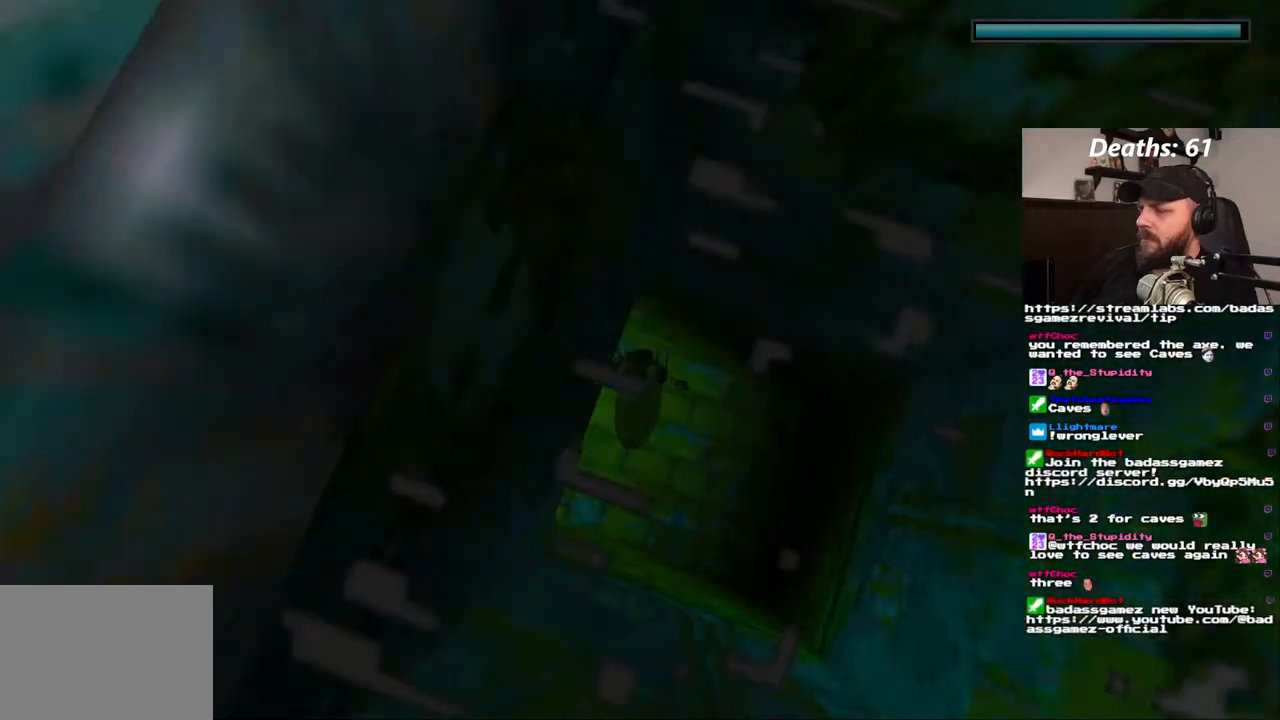
{"dt_ms": 500, "buttons": ["DPAD_RIGHT"], "left_stick": "center", "right_stick": "center", "events": [[17, "CIRCLE", "up"], [183, "DPAD_RIGHT", "down"]]}
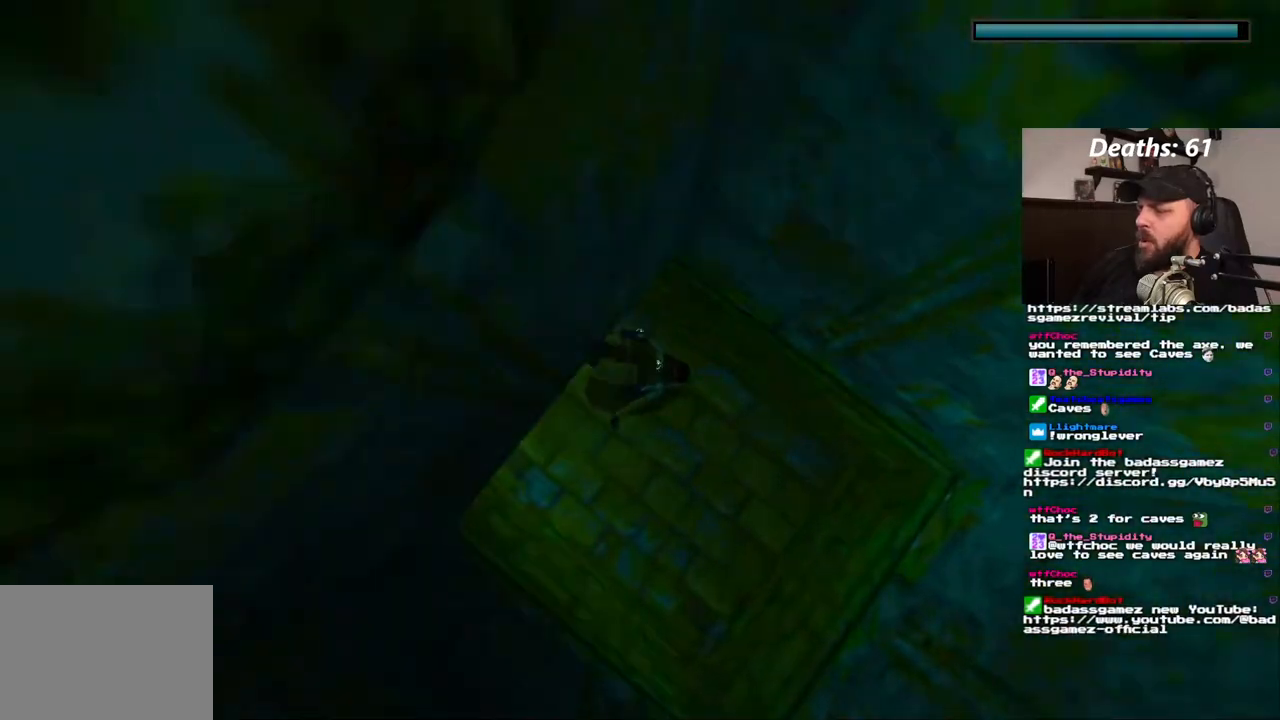
{"dt_ms": 500, "buttons": ["DPAD_RIGHT"], "left_stick": "center", "right_stick": "center", "events": []}
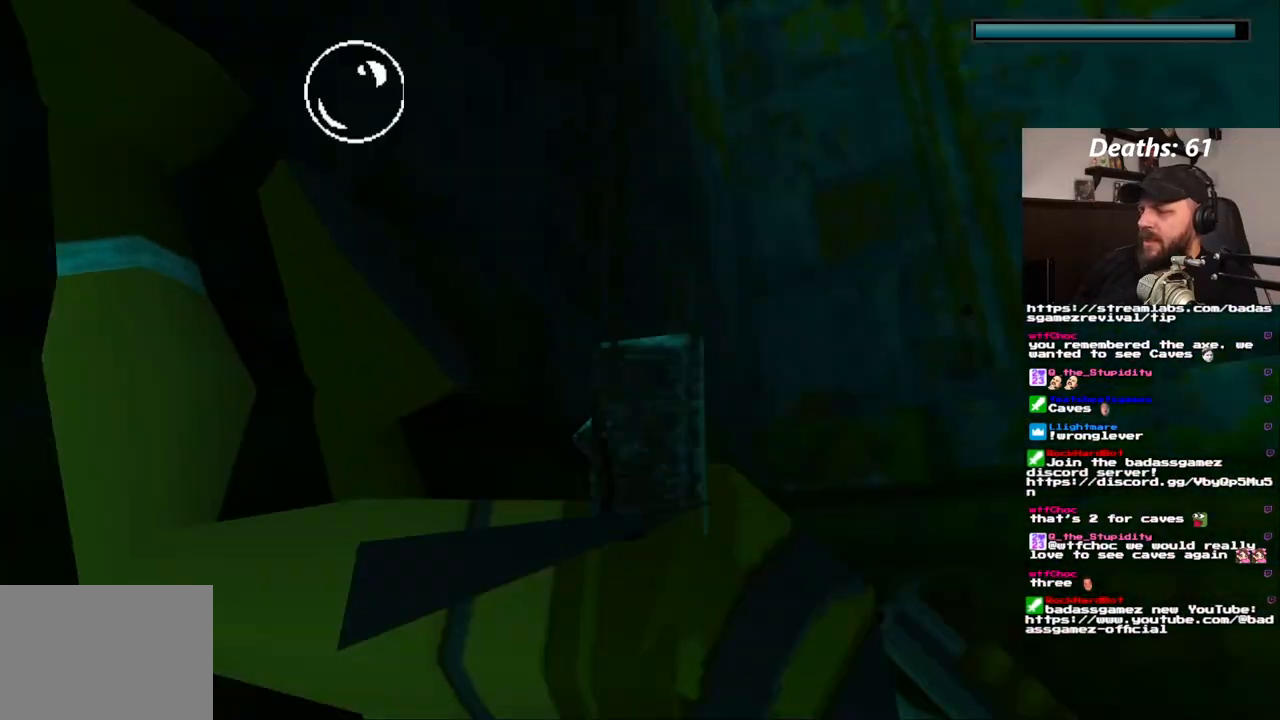
{"dt_ms": 500, "buttons": [], "left_stick": "center", "right_stick": "center", "events": [[233, "DPAD_RIGHT", "up"]]}
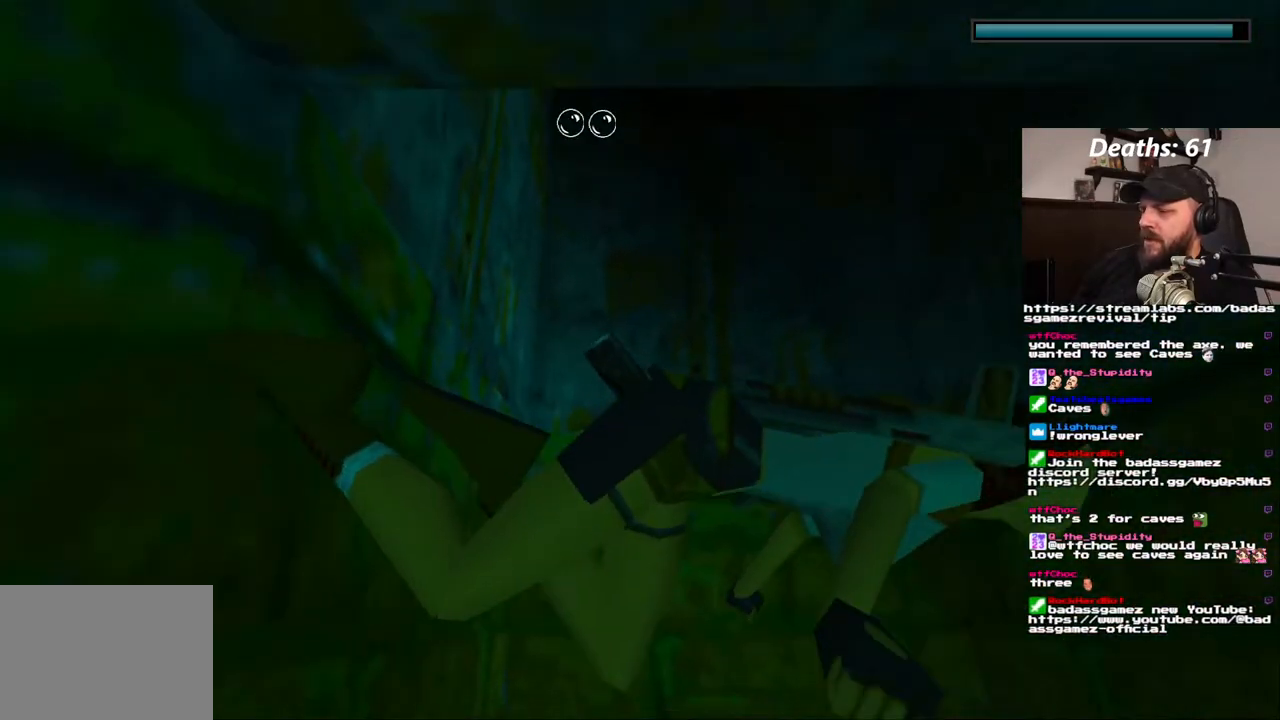
{"dt_ms": 500, "buttons": ["SQUARE", "DPAD_LEFT"], "left_stick": "center", "right_stick": "center", "events": [[17, "SQUARE", "down"], [300, "DPAD_LEFT", "down"]]}
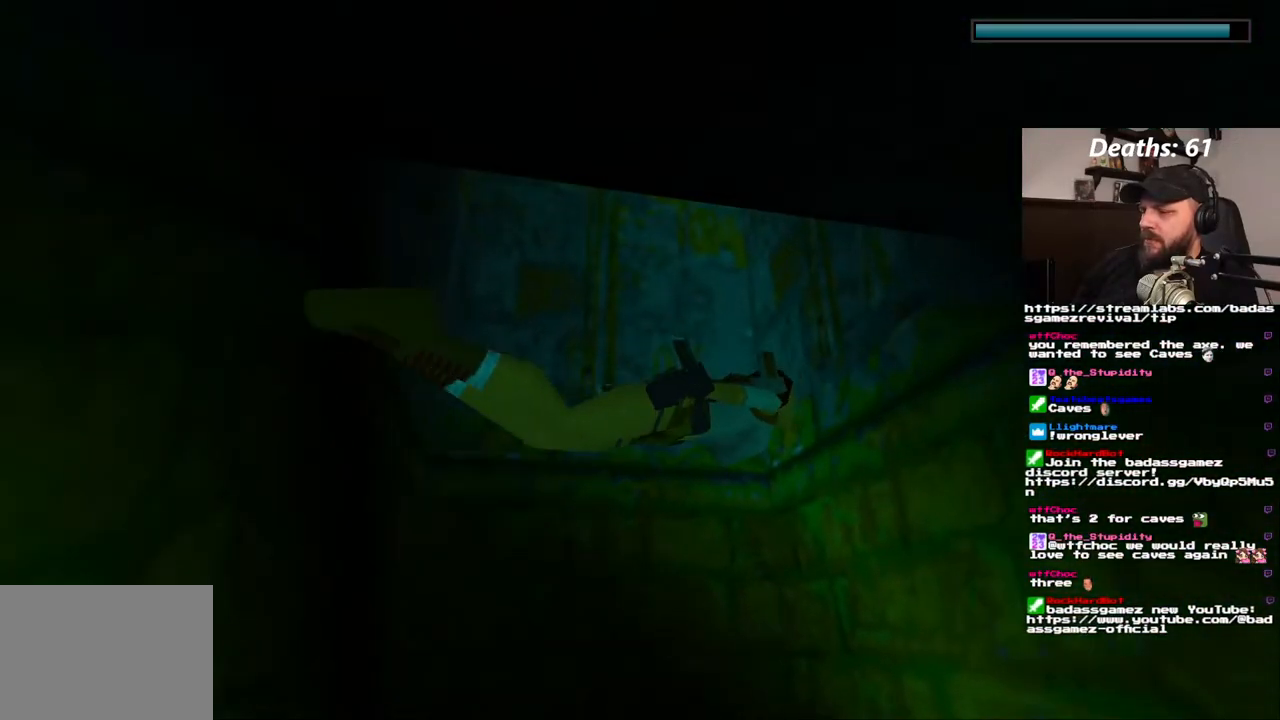
{"dt_ms": 1000, "buttons": ["SQUARE", "DPAD_LEFT"], "left_stick": "center", "right_stick": "center"}
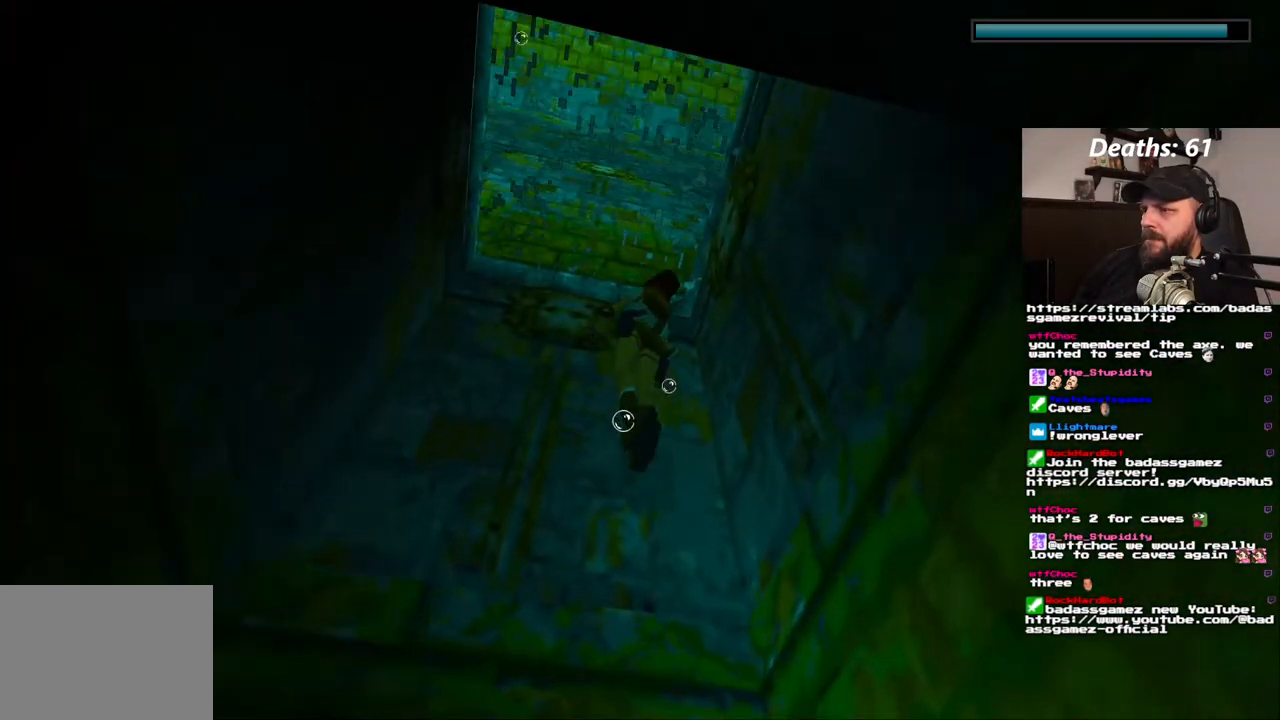
{"dt_ms": 500, "buttons": ["SQUARE", "DPAD_UP"], "left_stick": "center", "right_stick": "center", "events": [[200, "DPAD_UP", "down"], [383, "DPAD_LEFT", "up"]]}
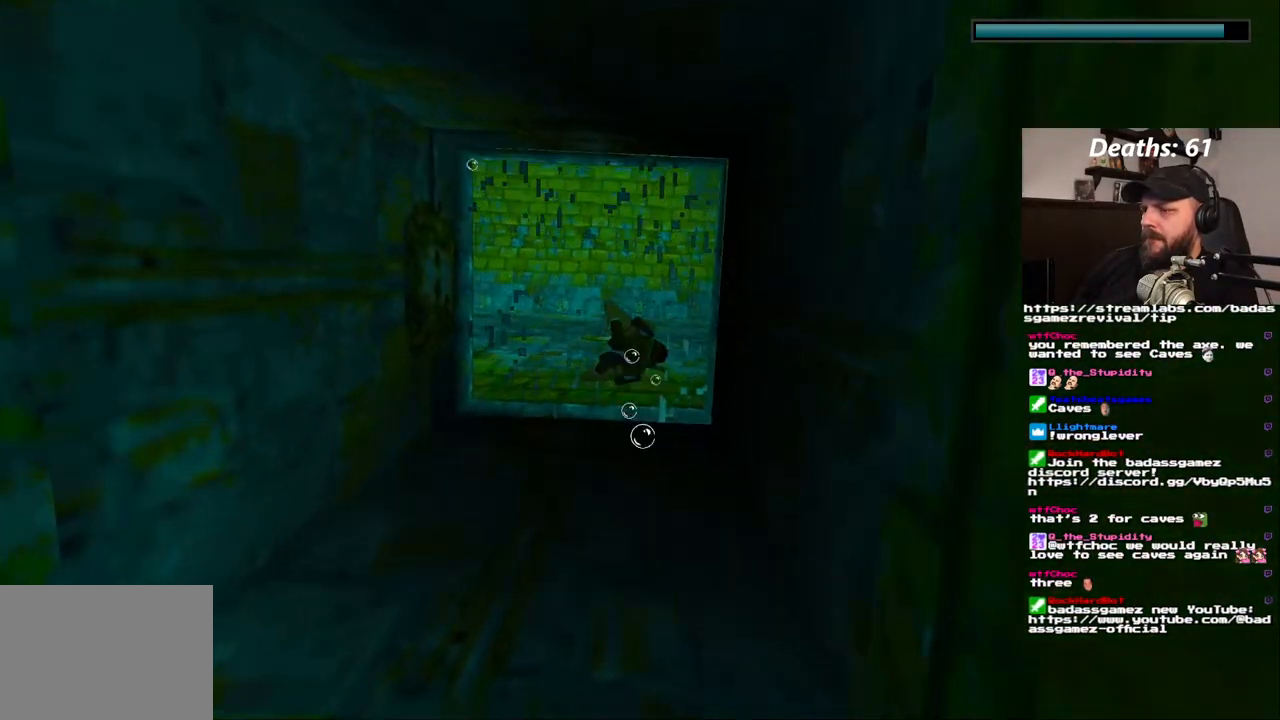
{"dt_ms": 500, "buttons": ["DPAD_UP"], "left_stick": "center", "right_stick": "center", "events": [[250, "DPAD_UP", "up"], [333, "SQUARE", "up"], [450, "DPAD_UP", "down"]]}